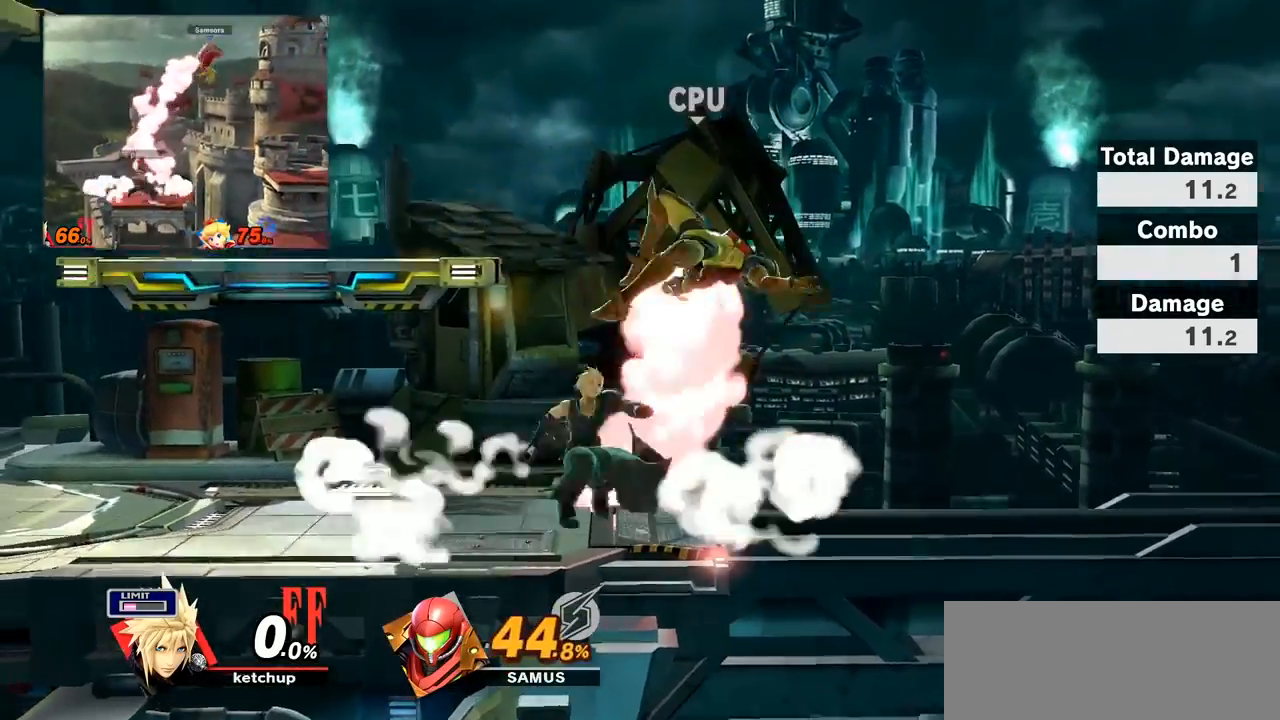
Gameplay with a controller (Nintendo layout); each line is a JSON object with the inputs held at the frame after it. "events" lists button and stick changes between this image and that frame as [ms after this image, input, new state], when the widget could be followed in between. Not read: L3 R3.
{"buttons": [], "left_stick": "down", "right_stick": "center", "events": [[117, "left_stick", "right"], [217, "right_stick", "up"], [233, "left_stick", "down"], [367, "left_stick", "right"], [400, "right_stick", "center"], [467, "left_stick", "down"]]}
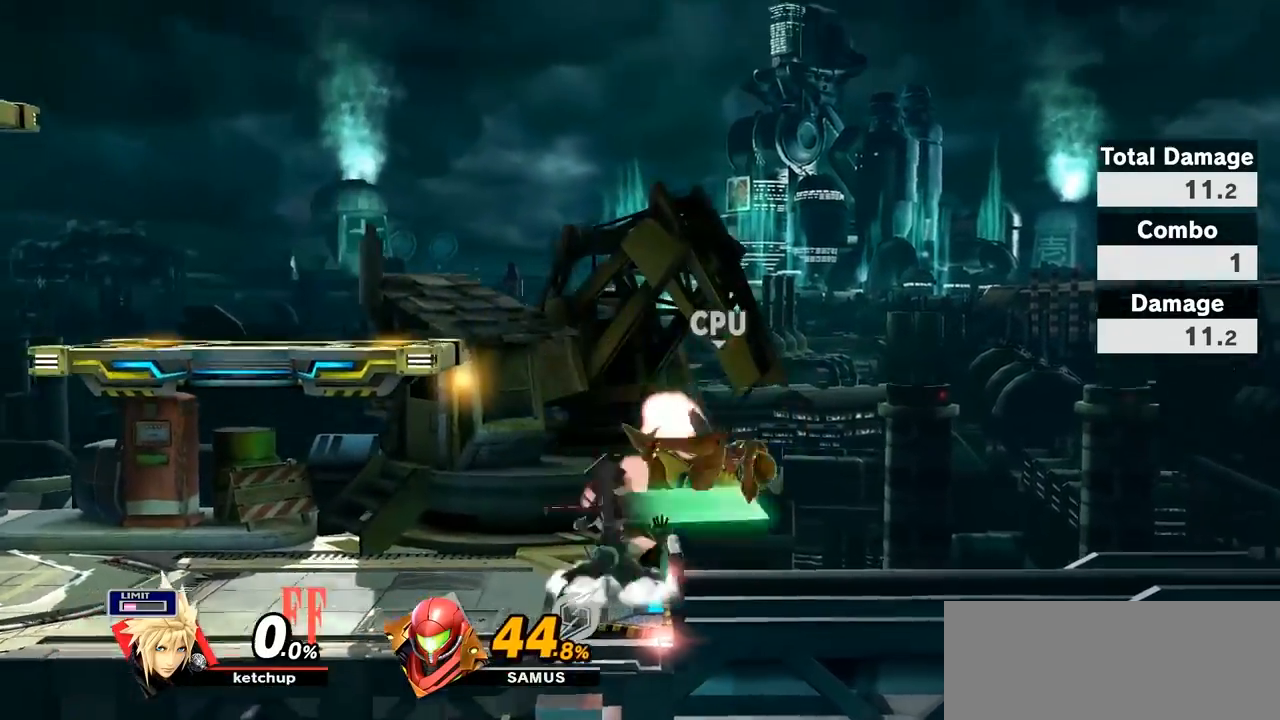
{"buttons": [], "left_stick": "left", "right_stick": "center", "events": [[150, "left_stick", "center"], [283, "Y", "down"], [333, "Y", "up"], [433, "left_stick", "left"]]}
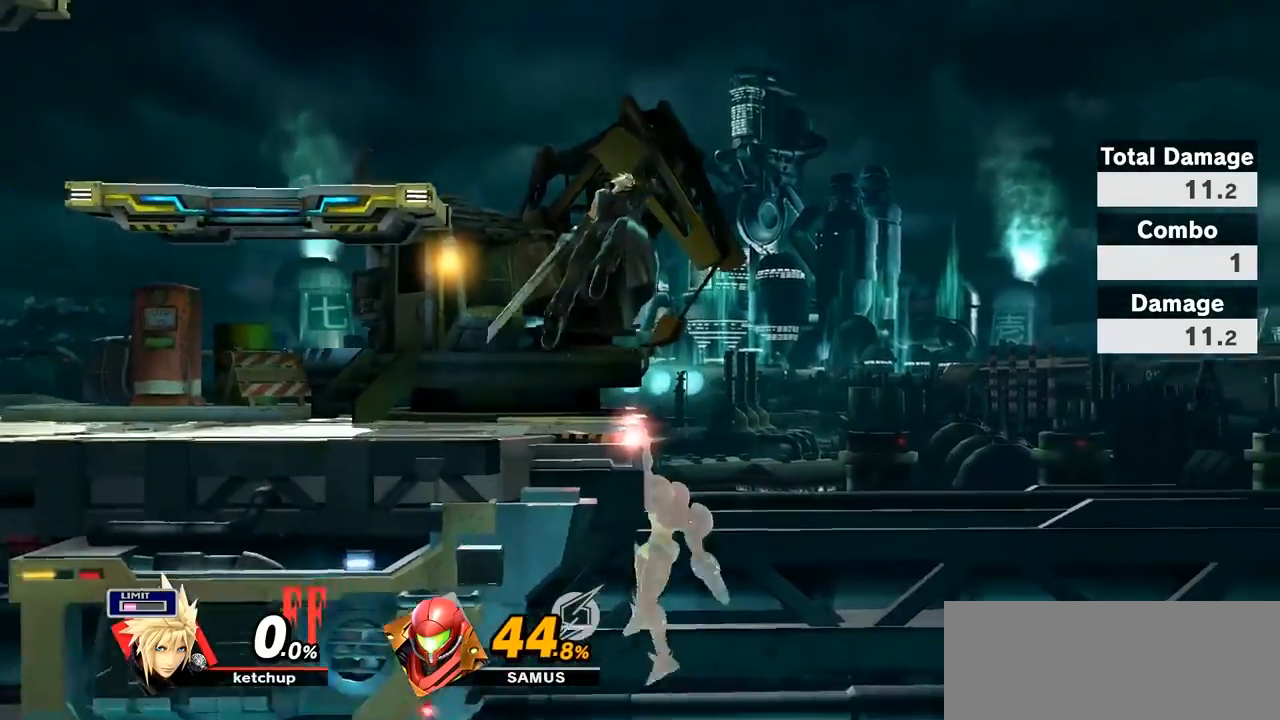
{"buttons": [], "left_stick": "center", "right_stick": "center", "events": [[150, "left_stick", "center"]]}
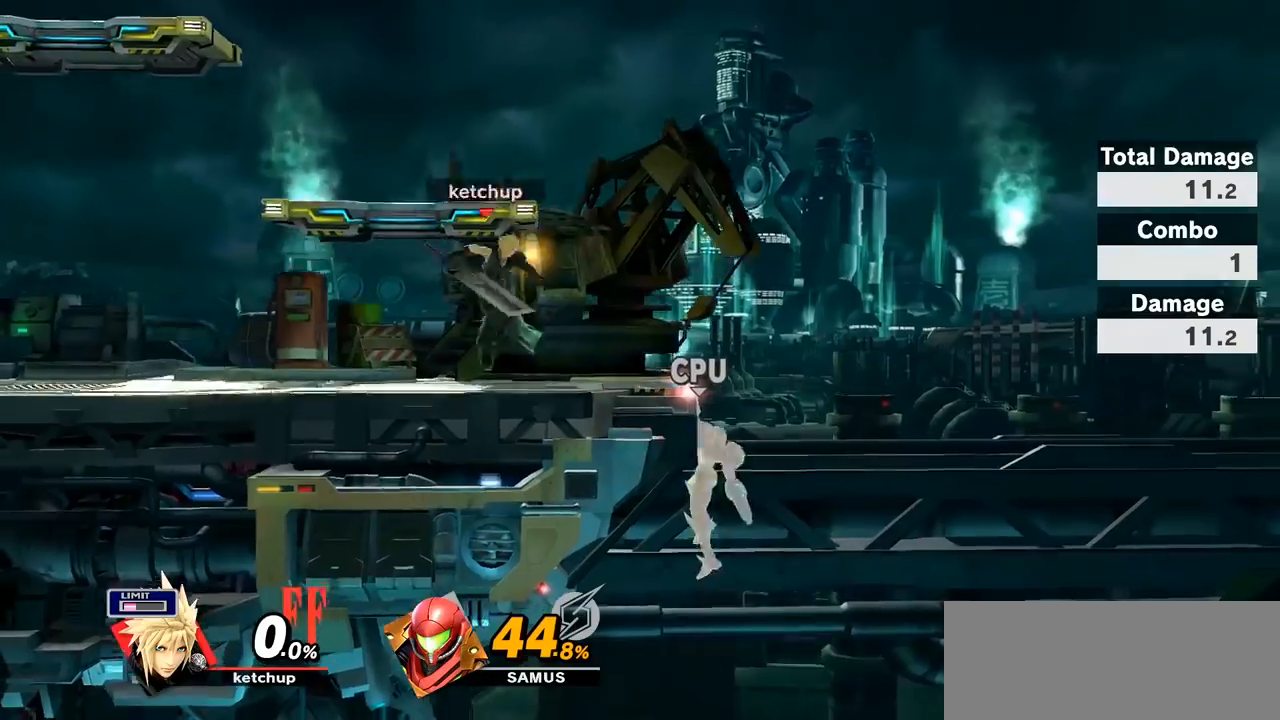
{"buttons": ["L1"], "left_stick": "center", "right_stick": "center", "events": [[33, "left_stick", "right"], [250, "L1", "down"], [400, "left_stick", "center"]]}
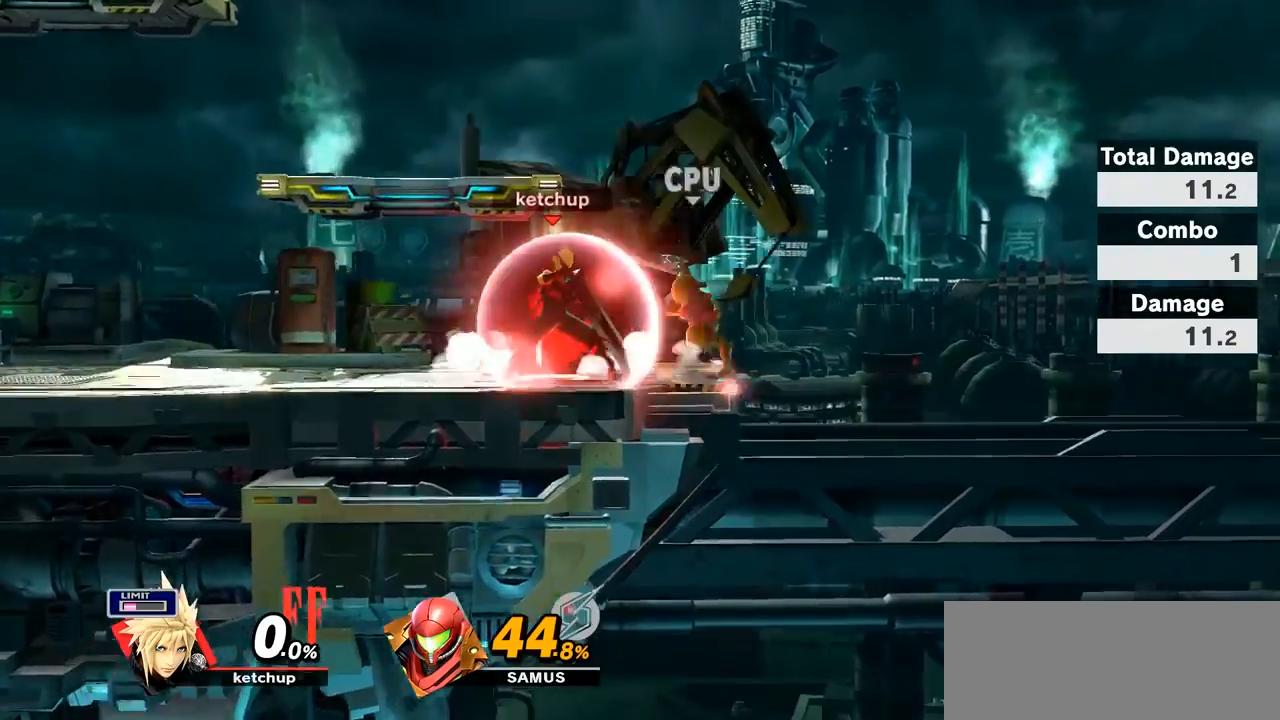
{"buttons": ["L1"], "left_stick": "right", "right_stick": "center", "events": [[183, "L1", "up"], [400, "L1", "down"], [400, "left_stick", "right"]]}
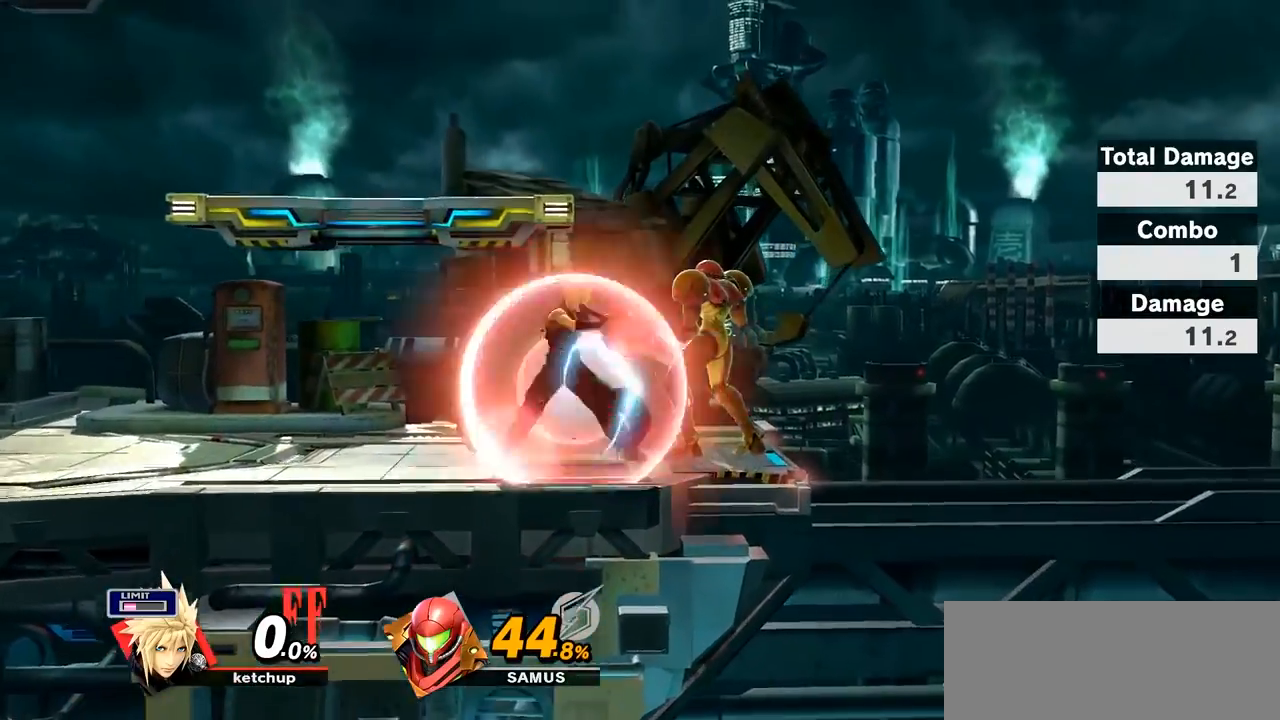
{"buttons": [], "left_stick": "up-left", "right_stick": "center", "events": [[133, "left_stick", "center"], [167, "L1", "up"], [333, "left_stick", "up-left"]]}
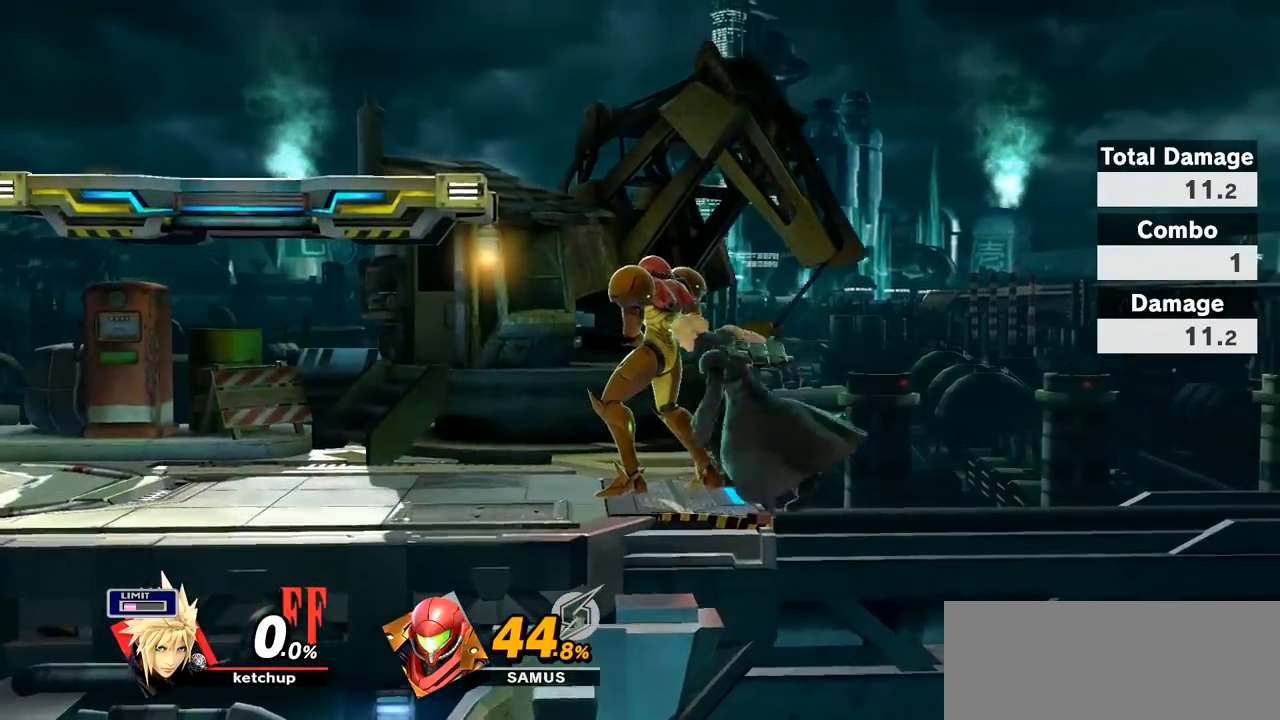
{"buttons": [], "left_stick": "center", "right_stick": "up", "events": [[50, "Y", "down"], [83, "Y", "up"], [150, "left_stick", "center"], [500, "right_stick", "up"]]}
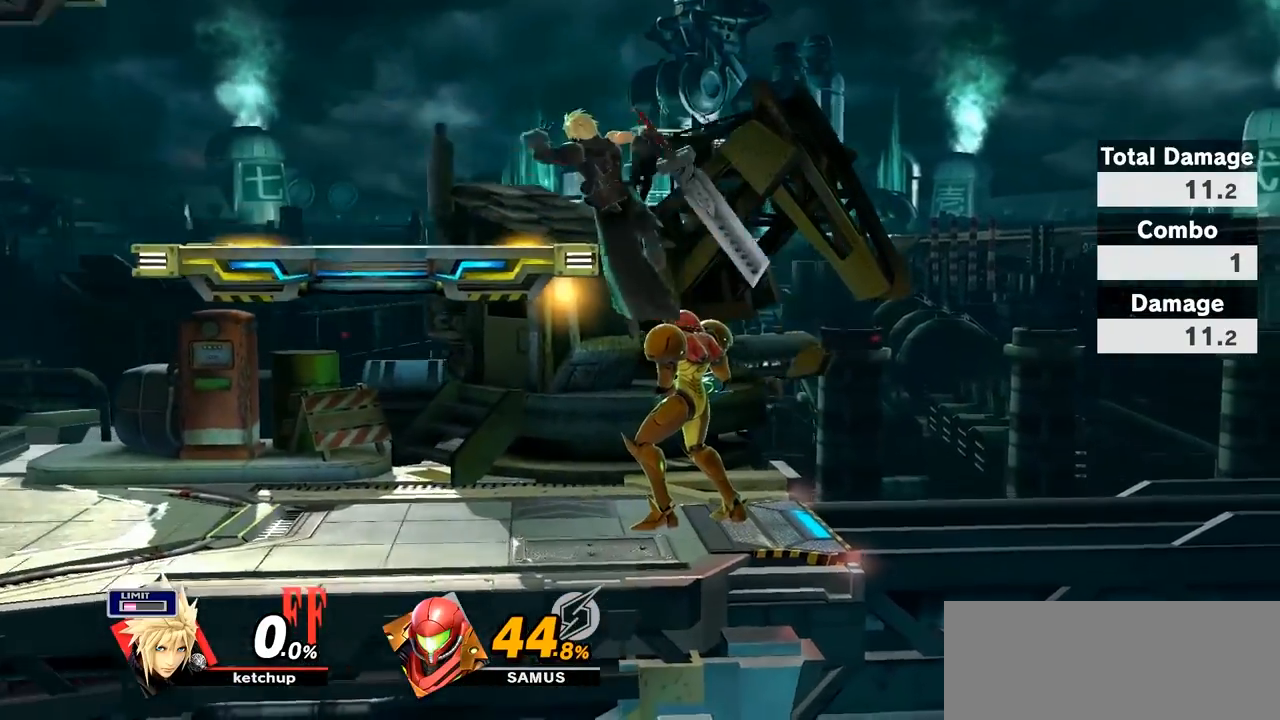
{"buttons": [], "left_stick": "right", "right_stick": "center", "events": [[17, "left_stick", "down-right"], [83, "left_stick", "down"], [150, "right_stick", "center"], [233, "left_stick", "right"], [467, "Y", "down"], [500, "Y", "up"]]}
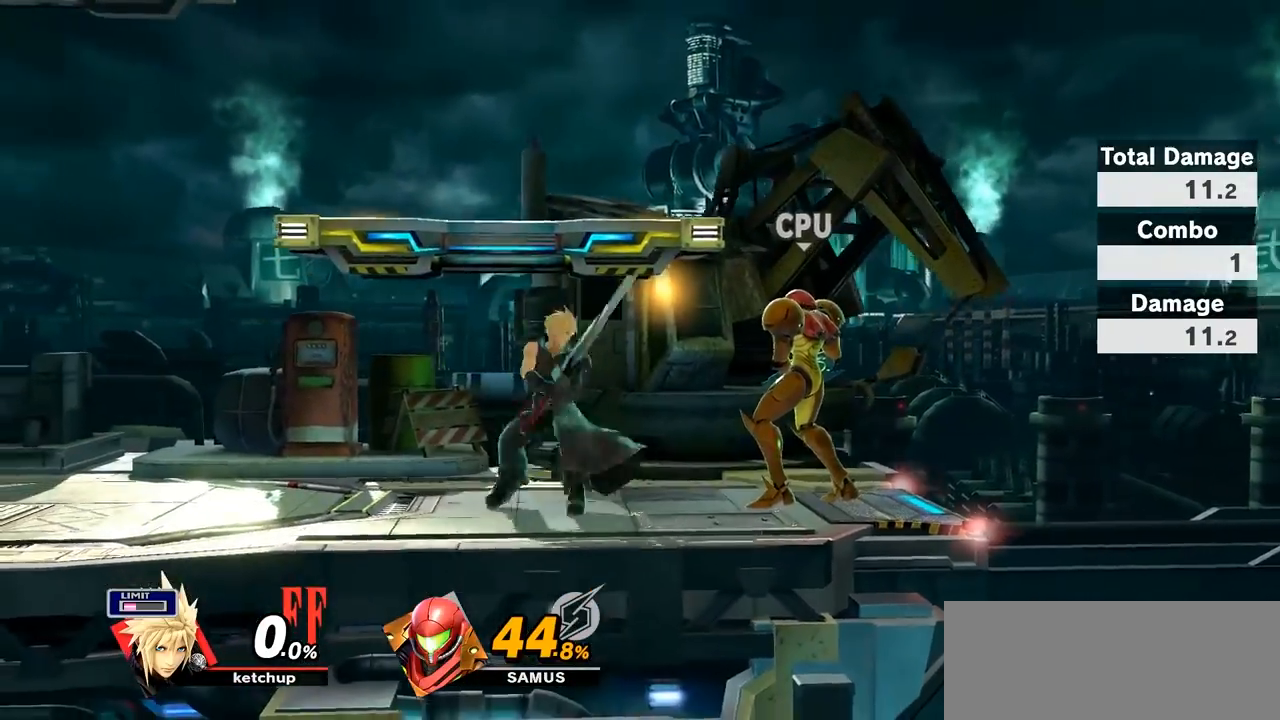
{"buttons": [], "left_stick": "left", "right_stick": "up", "events": [[133, "left_stick", "center"], [183, "left_stick", "left"], [500, "right_stick", "up"]]}
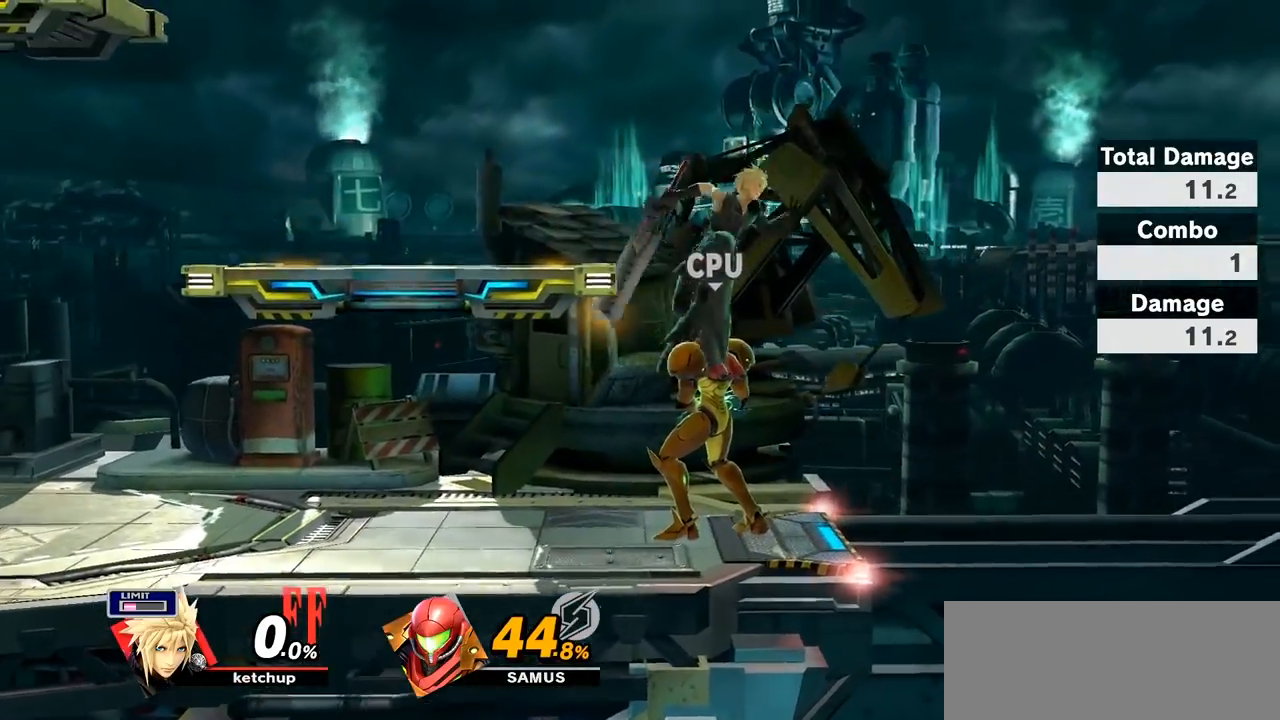
{"buttons": [], "left_stick": "center", "right_stick": "center", "events": [[50, "left_stick", "center"], [150, "right_stick", "center"], [400, "Y", "down"], [433, "Y", "up"]]}
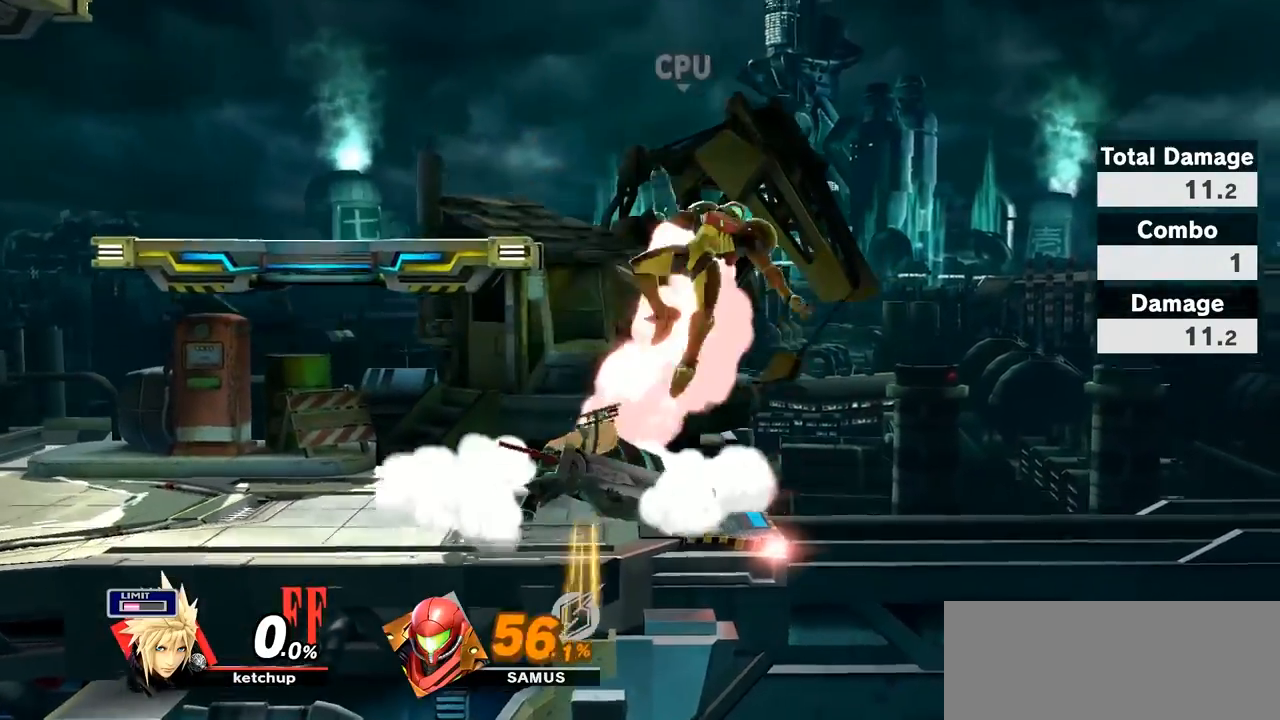
{"buttons": [], "left_stick": "up", "right_stick": "center", "events": [[150, "left_stick", "right"], [267, "right_stick", "up"], [333, "left_stick", "down"], [433, "right_stick", "center"], [467, "left_stick", "up"]]}
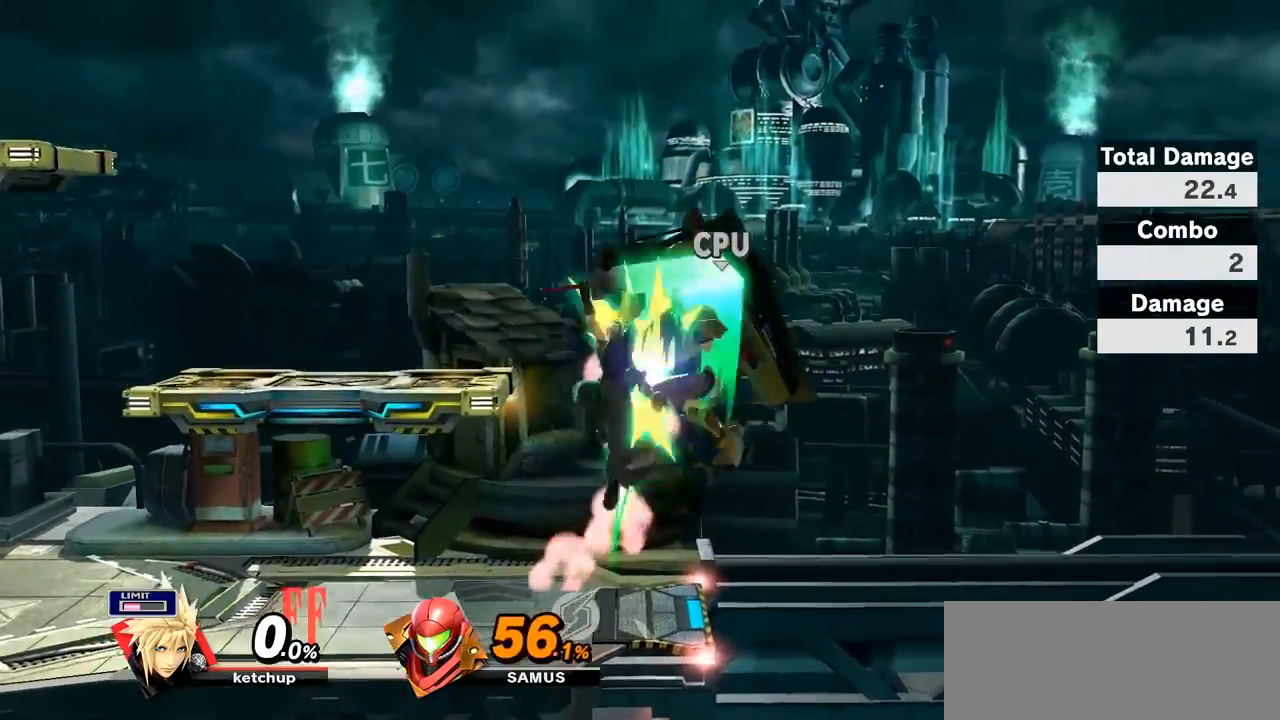
{"buttons": ["A"], "left_stick": "up", "right_stick": "center", "events": [[33, "left_stick", "down"], [200, "left_stick", "center"], [333, "left_stick", "up"], [500, "A", "down"]]}
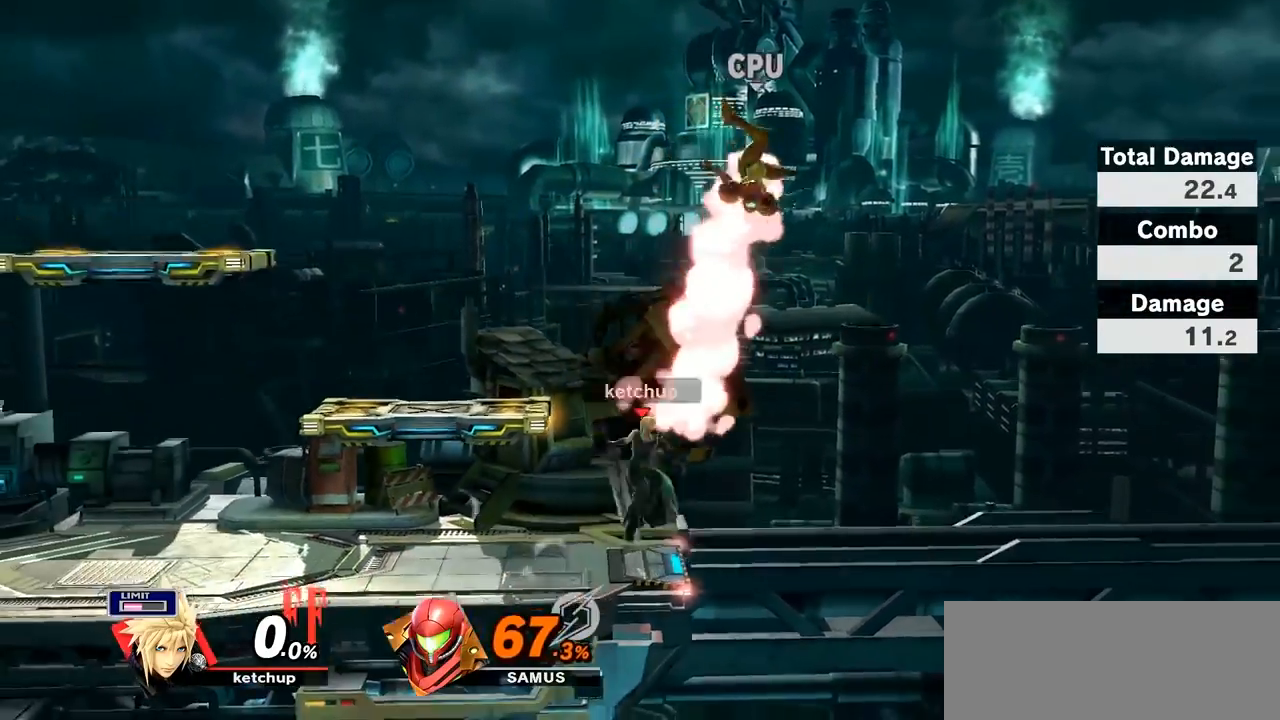
{"buttons": [], "left_stick": "up-right", "right_stick": "center", "events": [[33, "left_stick", "up-right"], [150, "A", "up"]]}
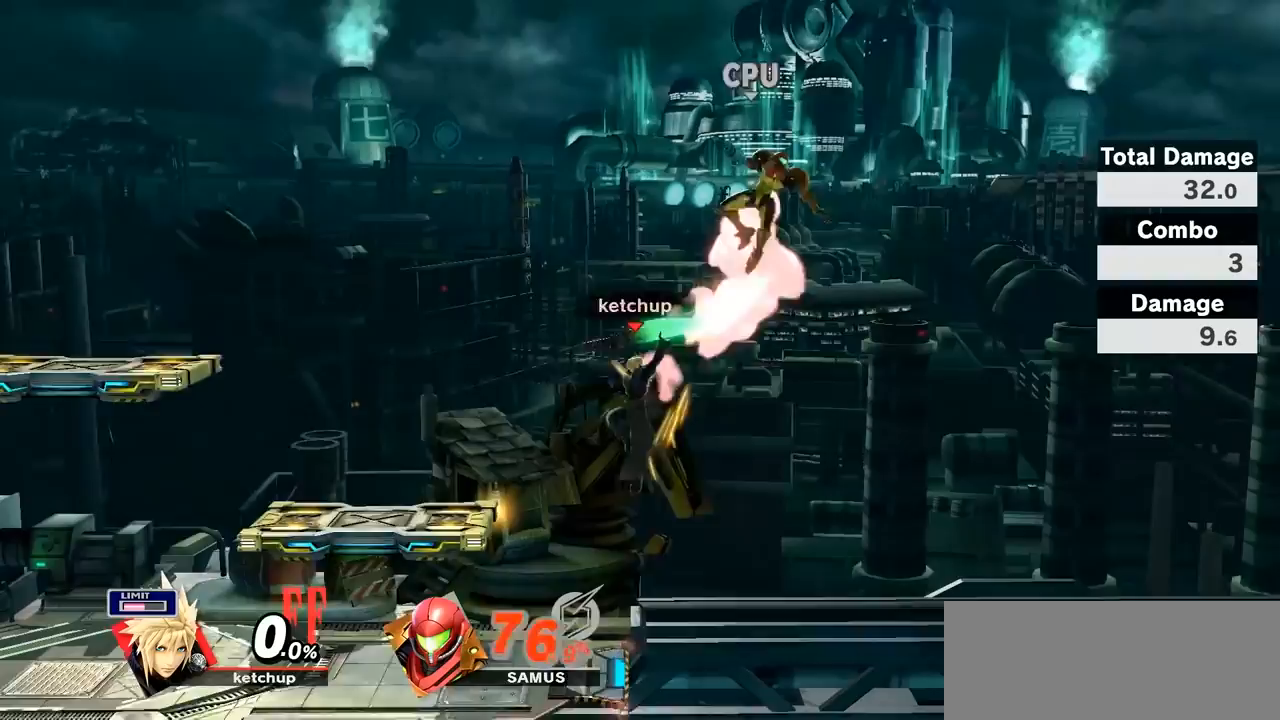
{"buttons": [], "left_stick": "left", "right_stick": "center", "events": [[33, "left_stick", "left"], [217, "left_stick", "center"], [400, "Y", "down"], [400, "left_stick", "left"], [467, "Y", "up"]]}
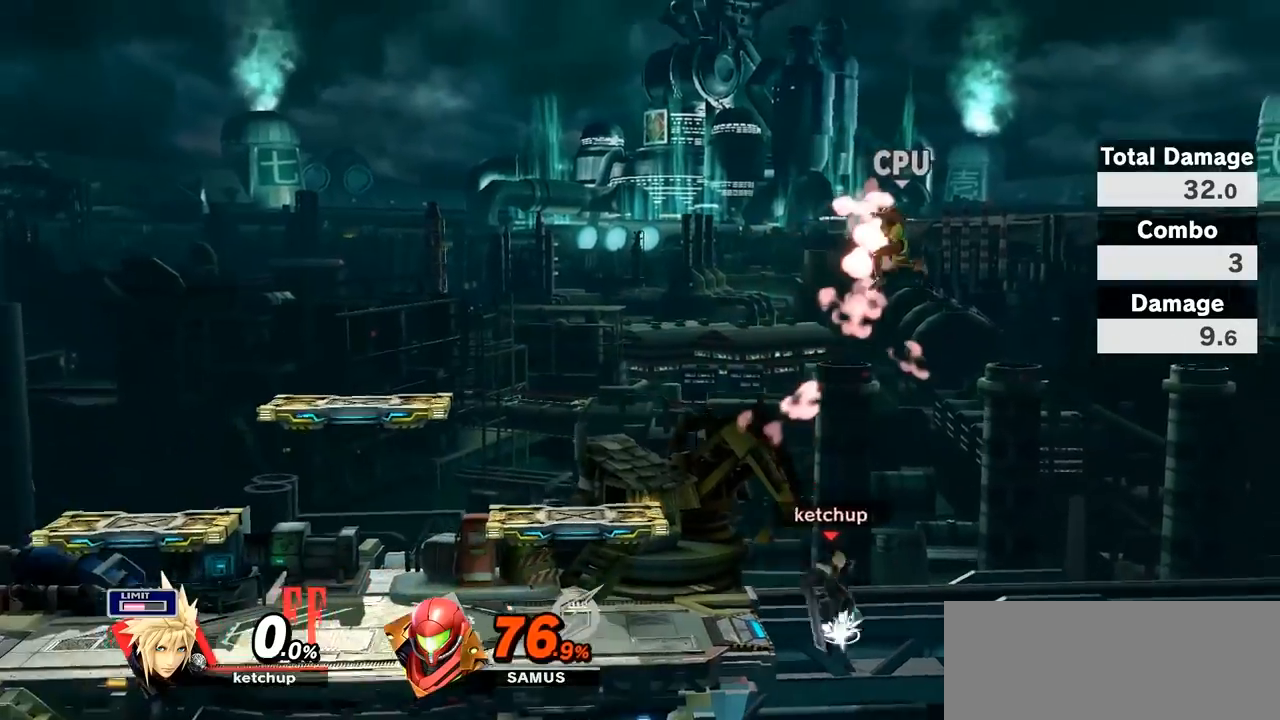
{"buttons": [], "left_stick": "down-right", "right_stick": "center", "events": [[50, "Y", "down"], [183, "Y", "up"], [250, "left_stick", "center"], [333, "left_stick", "down"], [500, "left_stick", "down-right"]]}
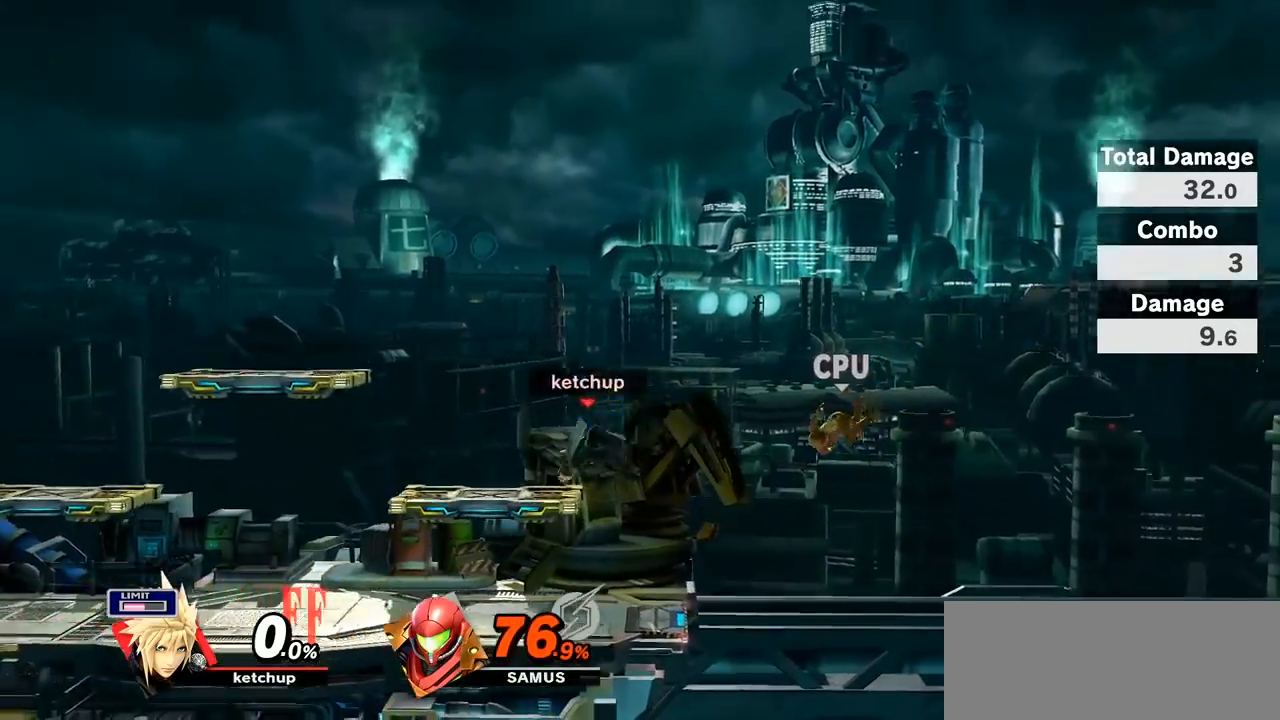
{"buttons": [], "left_stick": "right", "right_stick": "center", "events": [[17, "left_stick", "down"], [50, "left_stick", "center"], [117, "left_stick", "left"], [317, "left_stick", "center"], [433, "left_stick", "right"]]}
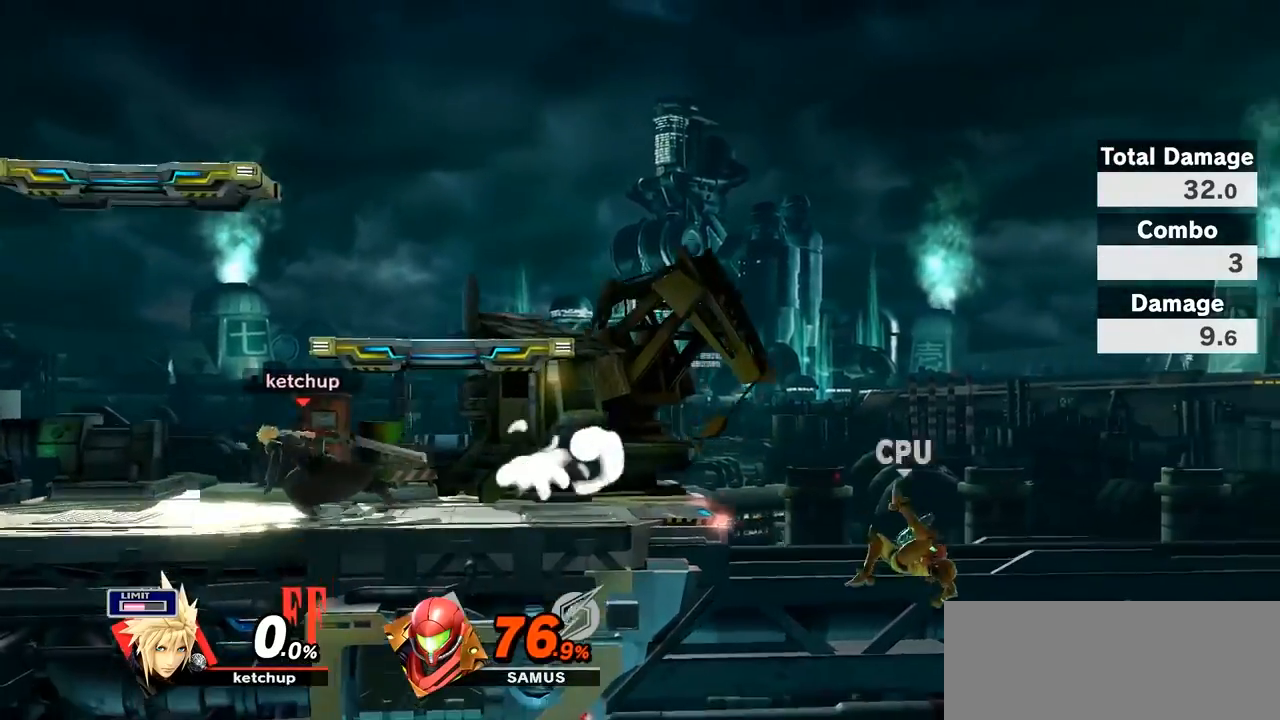
{"buttons": [], "left_stick": "center", "right_stick": "center", "events": [[233, "L1", "down"], [333, "A", "down"], [333, "R1", "down"], [333, "left_stick", "center"], [500, "A", "up"], [500, "L1", "up"], [500, "R1", "up"]]}
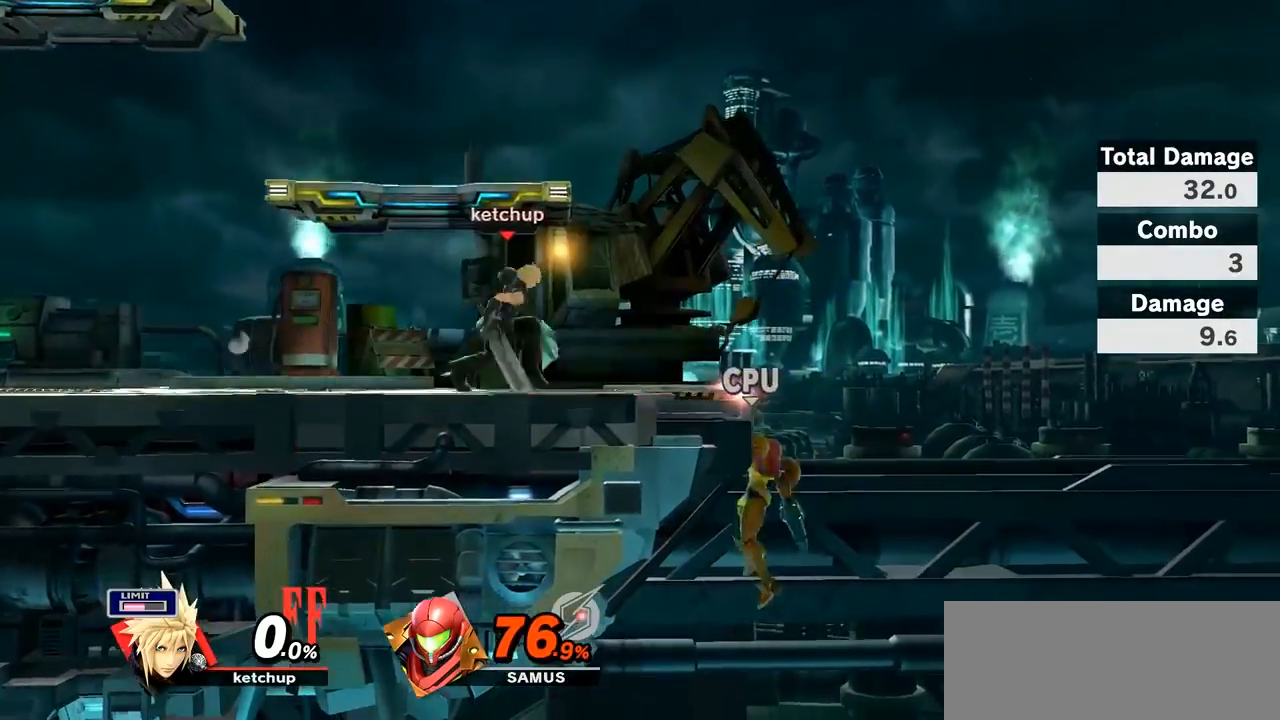
{"buttons": [], "left_stick": "down-right", "right_stick": "center", "events": [[217, "left_stick", "right"], [367, "left_stick", "center"], [433, "left_stick", "down-right"]]}
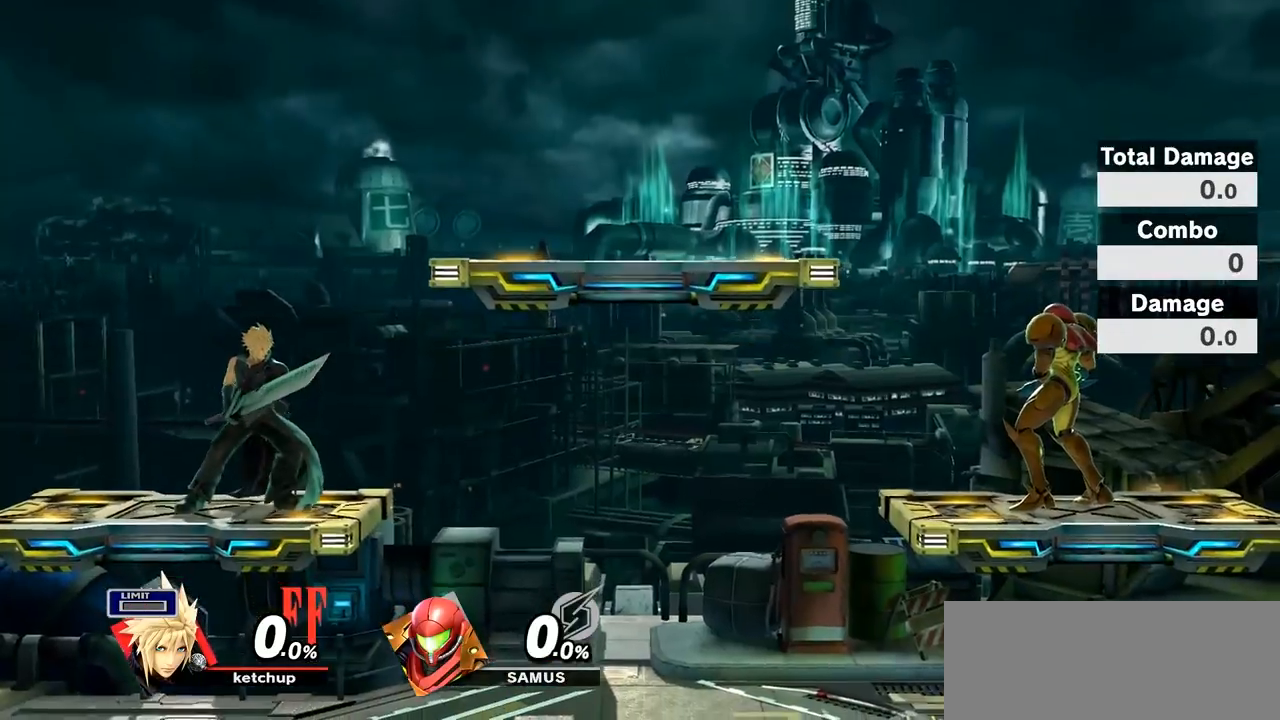
{"buttons": [], "left_stick": "down-right", "right_stick": "center", "events": [[17, "left_stick", "center"], [267, "left_stick", "right"], [467, "left_stick", "down-right"]]}
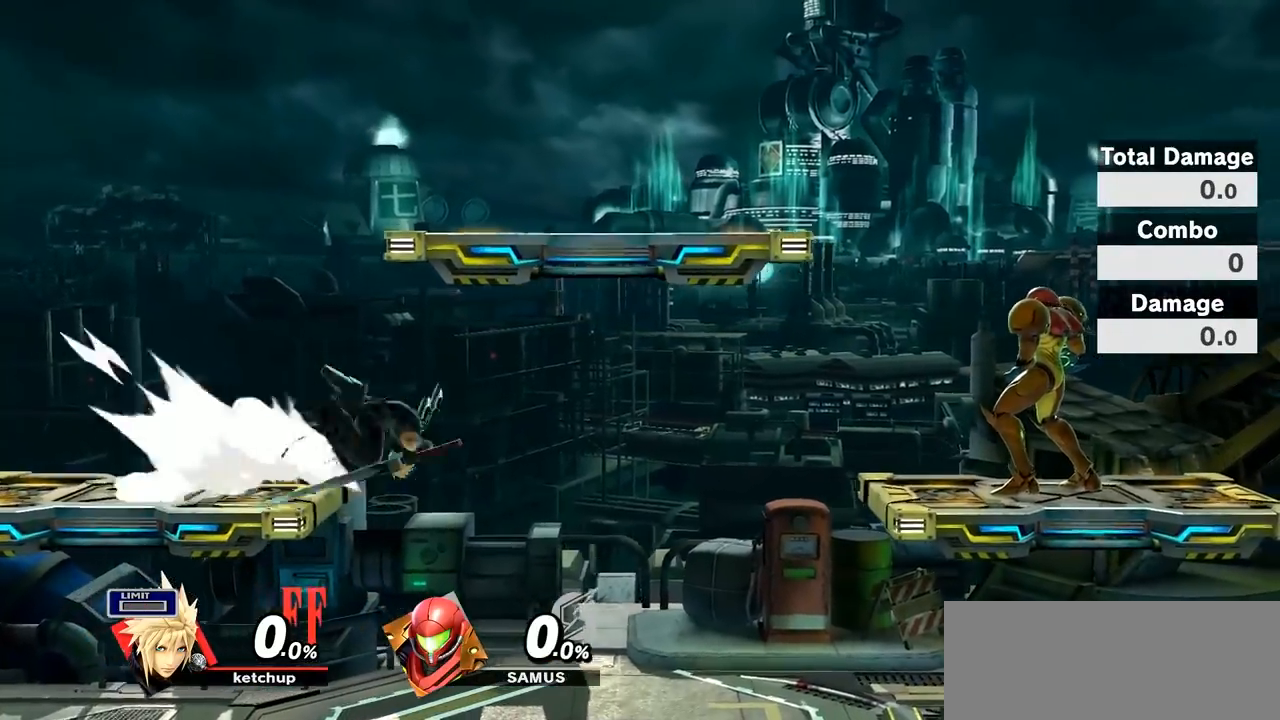
{"buttons": ["Y"], "left_stick": "right", "right_stick": "center", "events": [[33, "left_stick", "down"], [83, "left_stick", "center"], [183, "left_stick", "left"], [333, "left_stick", "center"], [450, "left_stick", "right"], [483, "Y", "down"]]}
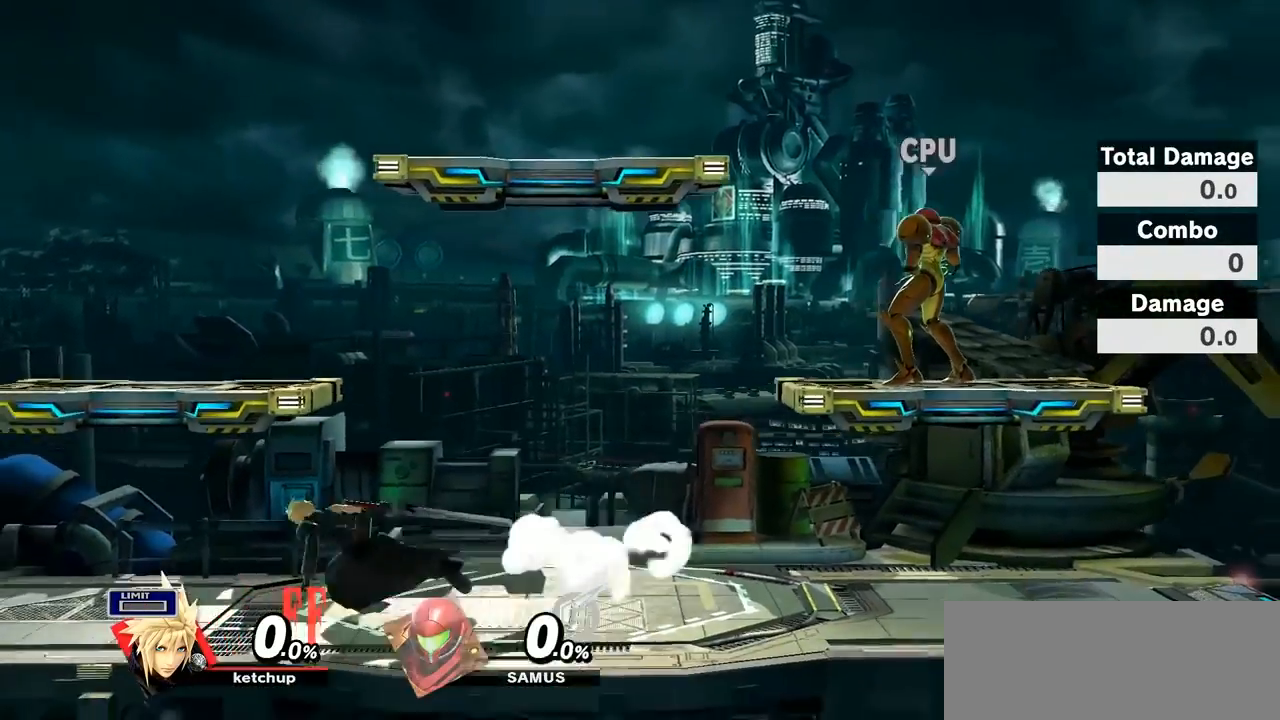
{"buttons": [], "left_stick": "left", "right_stick": "center", "events": [[67, "Y", "up"], [117, "left_stick", "left"], [183, "right_stick", "up"], [333, "right_stick", "center"]]}
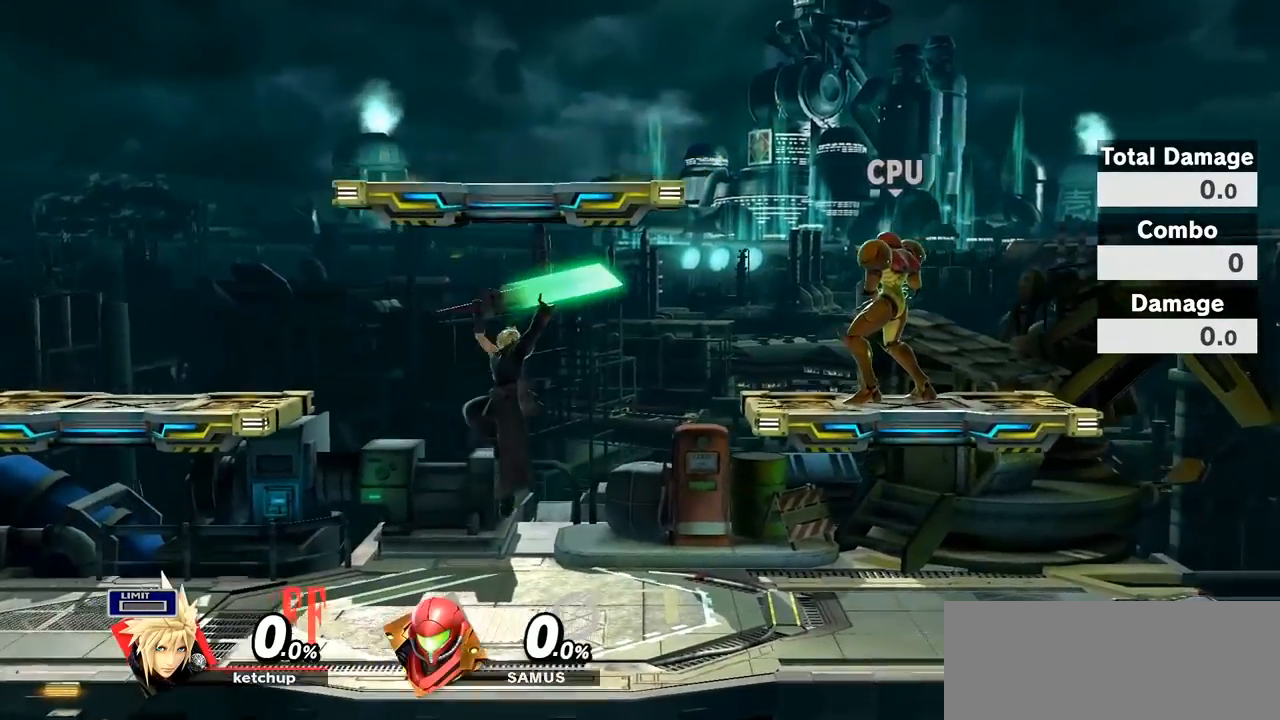
{"buttons": [], "left_stick": "left", "right_stick": "center", "events": [[33, "left_stick", "center"], [217, "Y", "down"], [250, "Y", "up"], [333, "left_stick", "left"], [367, "right_stick", "up"], [483, "right_stick", "center"]]}
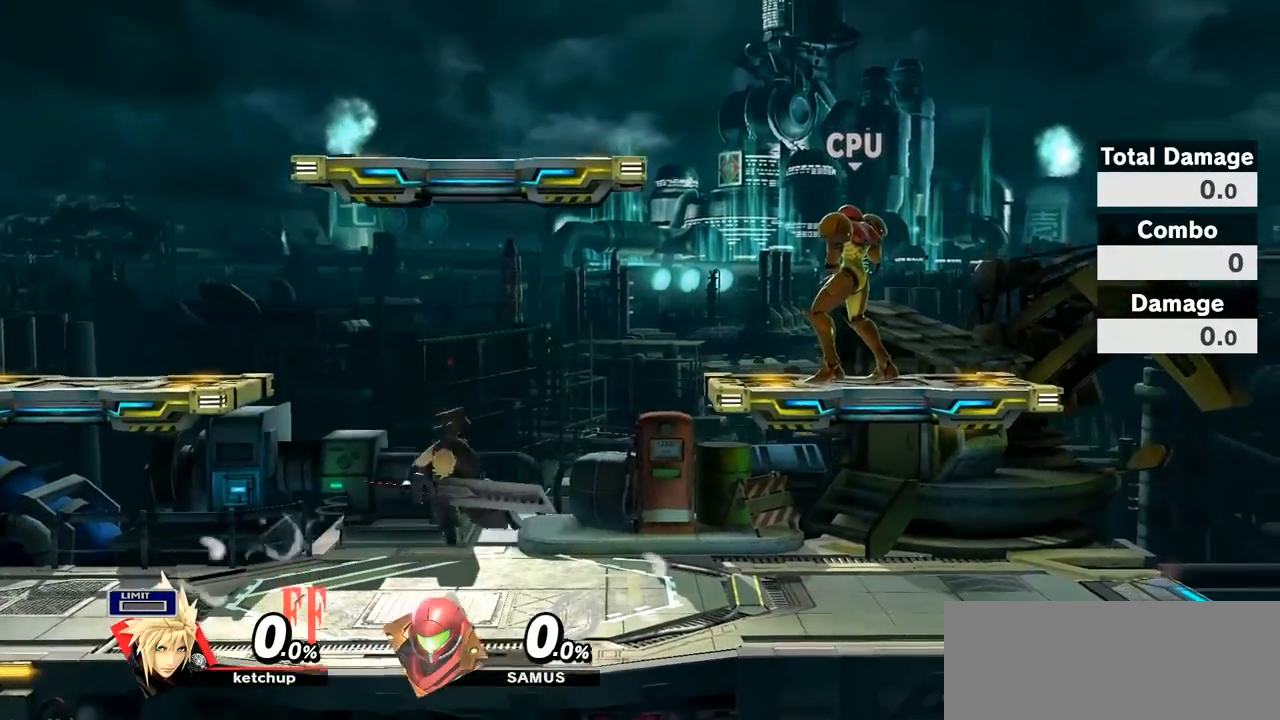
{"buttons": [], "left_stick": "center", "right_stick": "center", "events": [[250, "left_stick", "right"], [367, "left_stick", "center"], [433, "Y", "down"], [483, "Y", "up"]]}
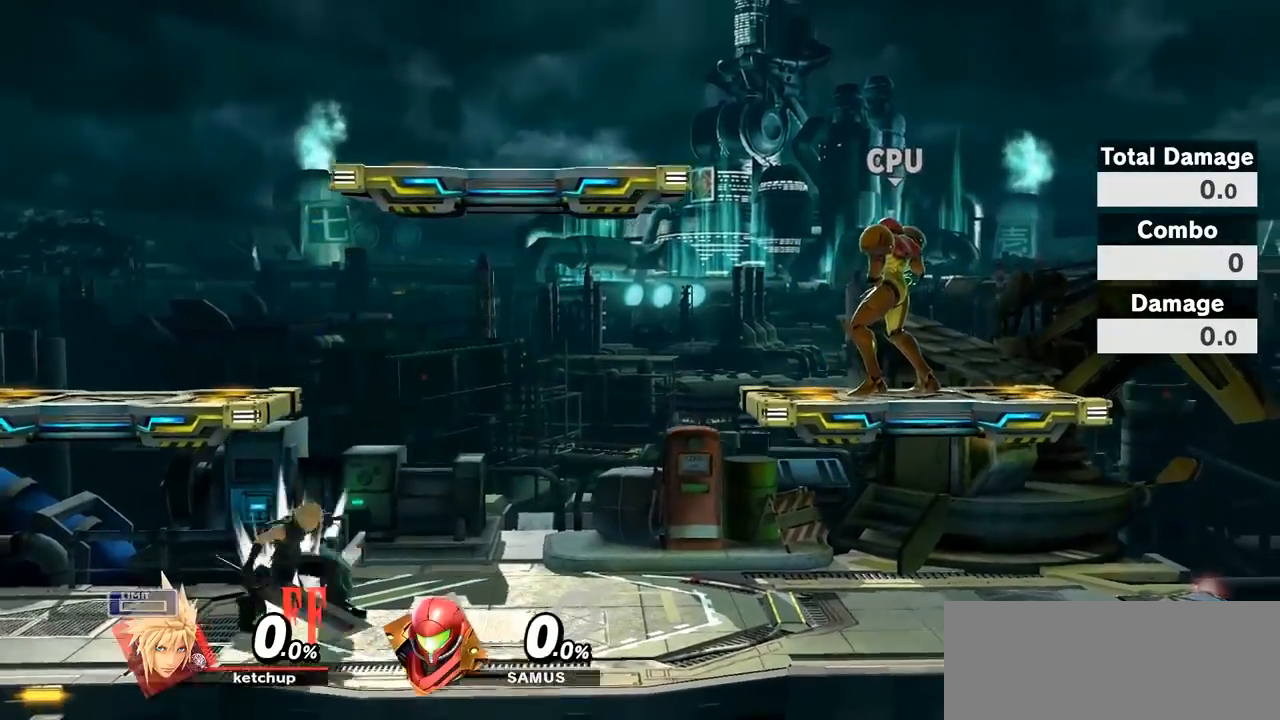
{"buttons": [], "left_stick": "right", "right_stick": "center", "events": [[50, "left_stick", "right"], [150, "right_stick", "up"], [333, "right_stick", "center"]]}
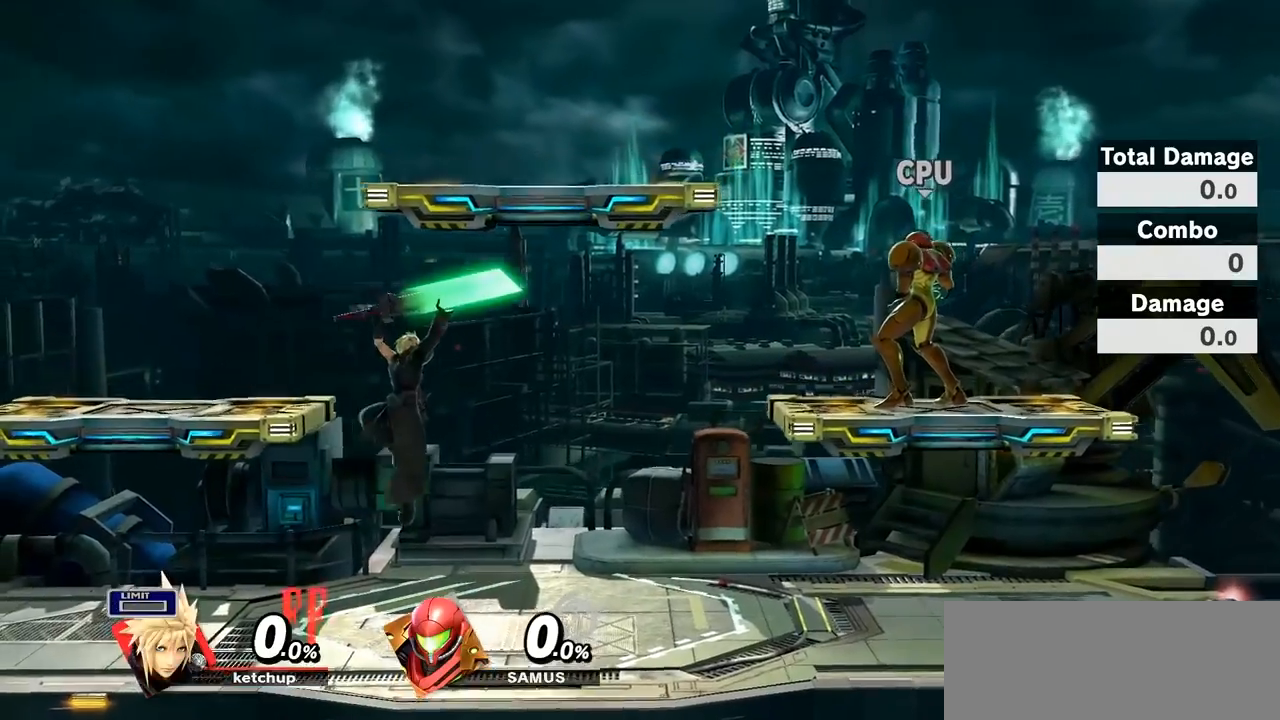
{"buttons": ["Y"], "left_stick": "left", "right_stick": "center", "events": [[117, "left_stick", "center"], [217, "left_stick", "right"], [300, "Y", "down"], [433, "left_stick", "left"]]}
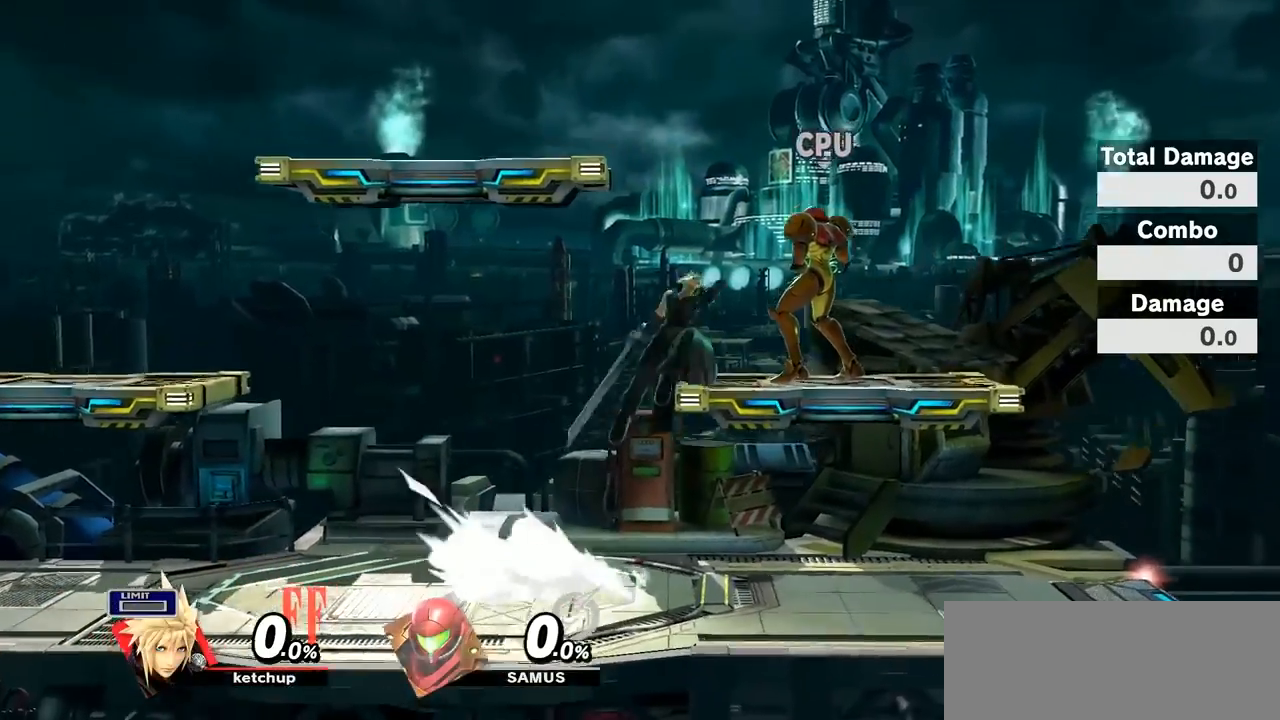
{"buttons": [], "left_stick": "center", "right_stick": "center", "events": [[67, "Y", "up"], [200, "left_stick", "center"], [333, "left_stick", "up-right"], [483, "left_stick", "center"]]}
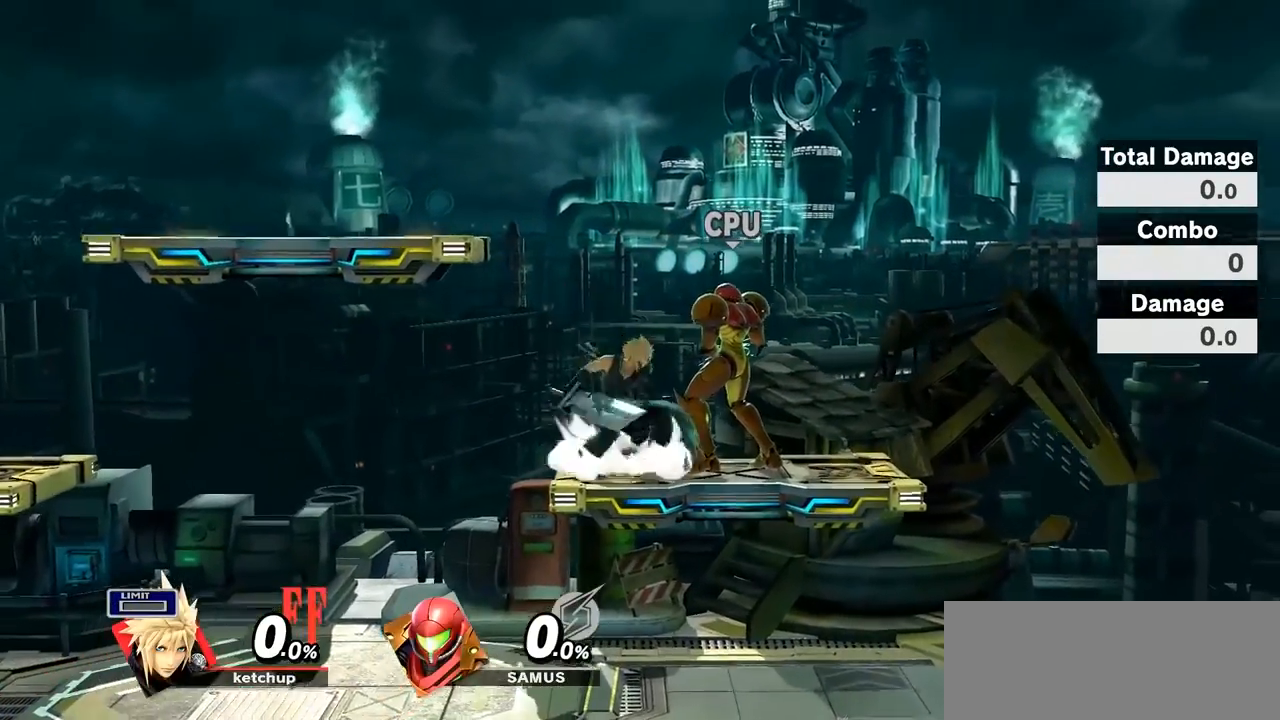
{"buttons": [], "left_stick": "center", "right_stick": "center", "events": []}